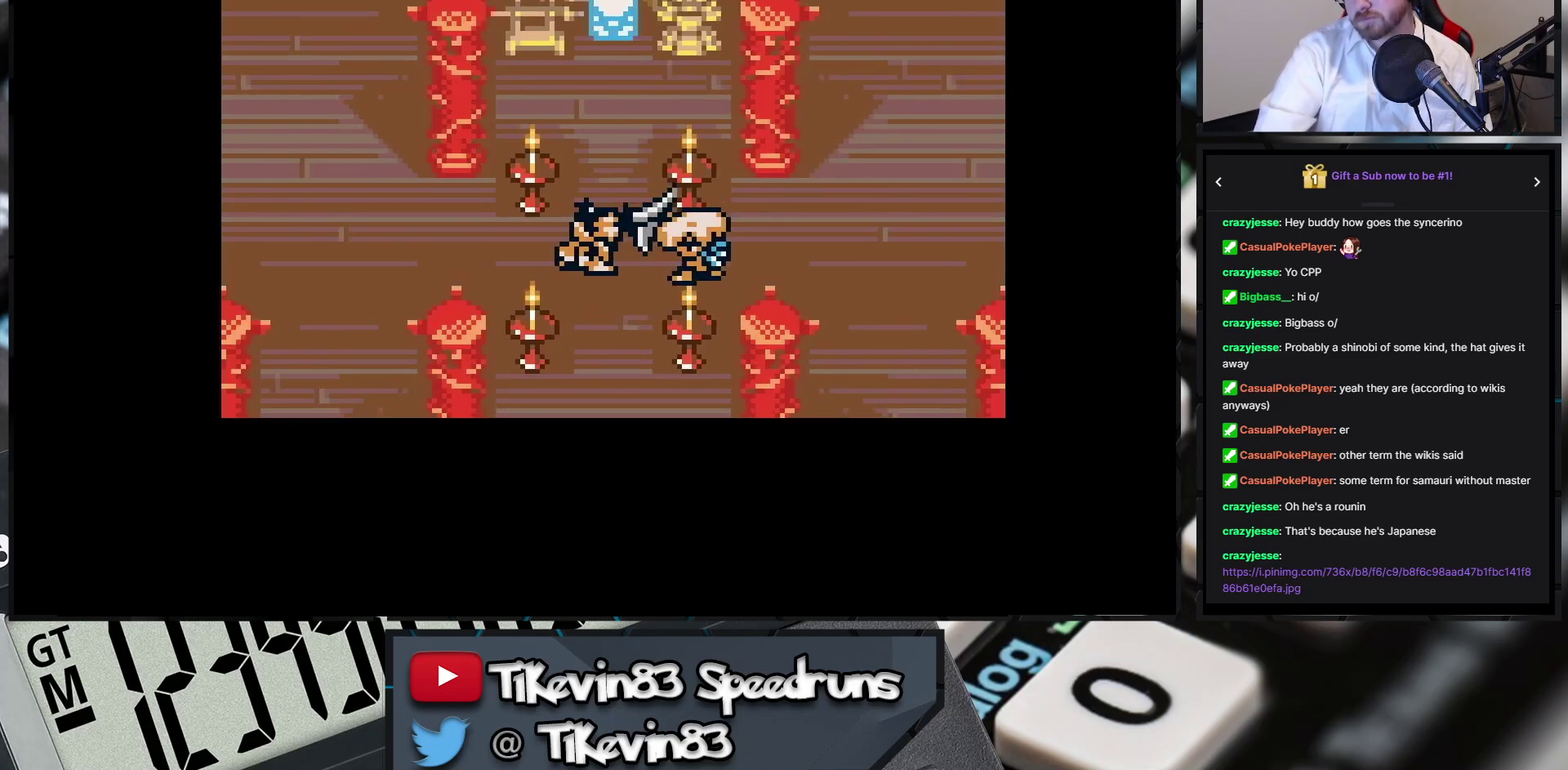
Gameplay with a controller (Nintendo layout); each line is a JSON object with the inputs held at the frame after it. "events" lists button and stick changes between this image and that frame as [ms after this image, input, new state], when the widget could be followed in between. Not read: L3 R3 X Y right_stick.
{"buttons": ["A"], "events": [[233, "A", "down"], [483, "A", "up"], [500, "A", "down"]]}
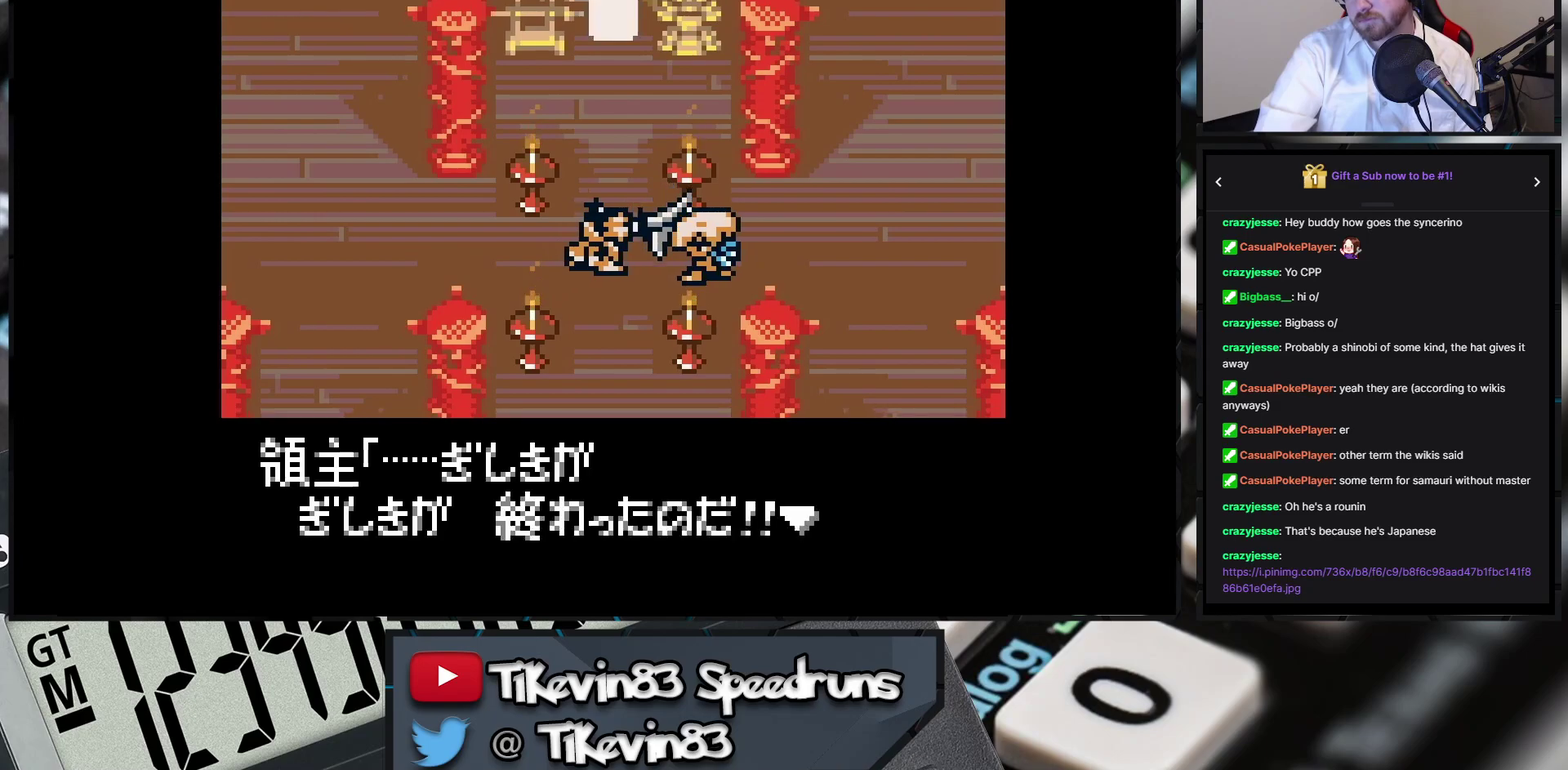
{"buttons": ["A"]}
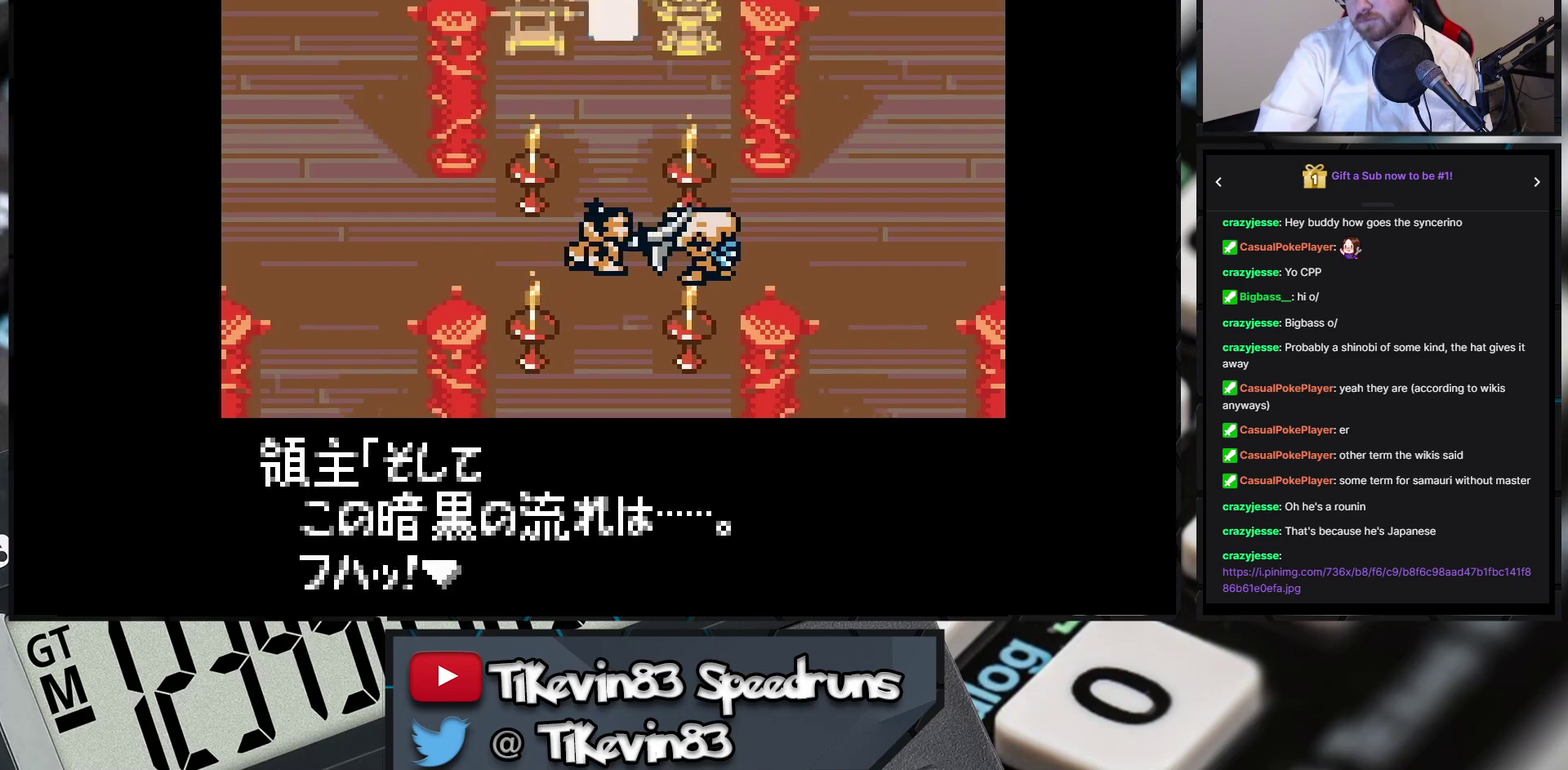
{"buttons": ["A"]}
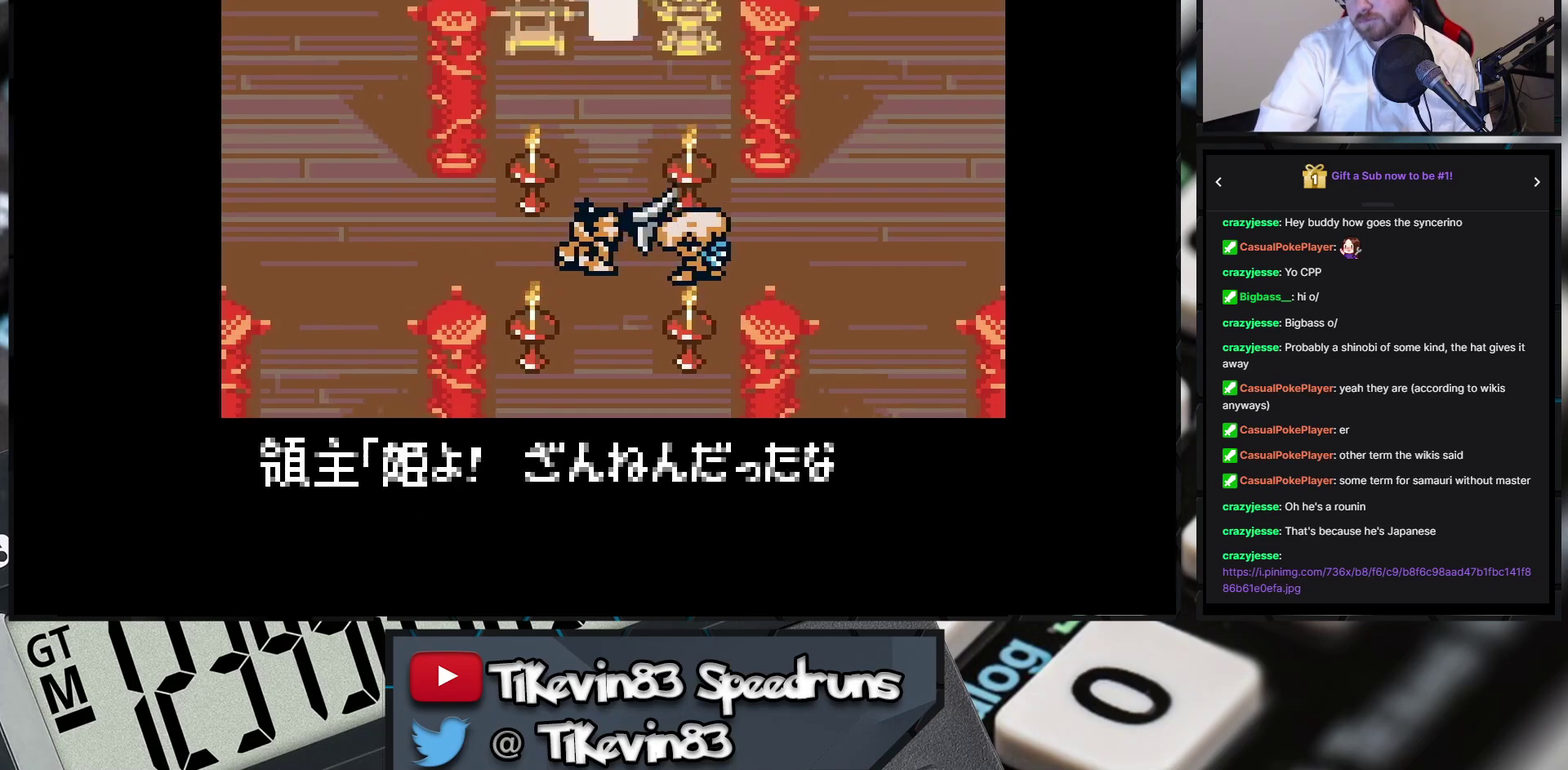
{"buttons": [], "events": [[300, "A", "up"]]}